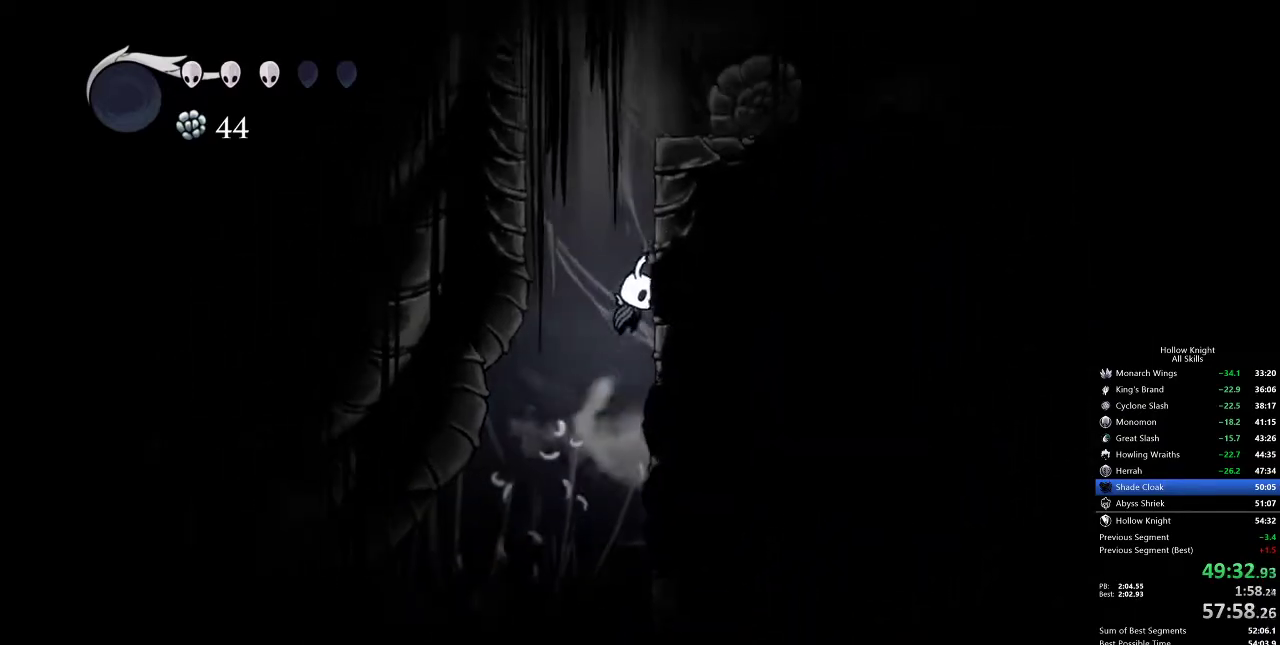
Gameplay with keyboard; each line is a JSON object with the keys held at the frame after it. "events" lists presses ("down") and releases ("up") of "cdash", "dash", "dnail", "down", "heal", "inv", "jump", "left", "nail", "right", "spell" and "up" between this image and that frame as [ms after this image, input, new state], when the widget could be followed in between. No other keys are recorded. Mouse input is not recorded. Key names are as the overlay labels them; some are game actions (e.g. jump) rather than physical keys.
{"keys": ["dash", "right"], "events": [[67, "jump", "up"], [133, "jump", "down"], [400, "dash", "down"], [433, "jump", "up"]]}
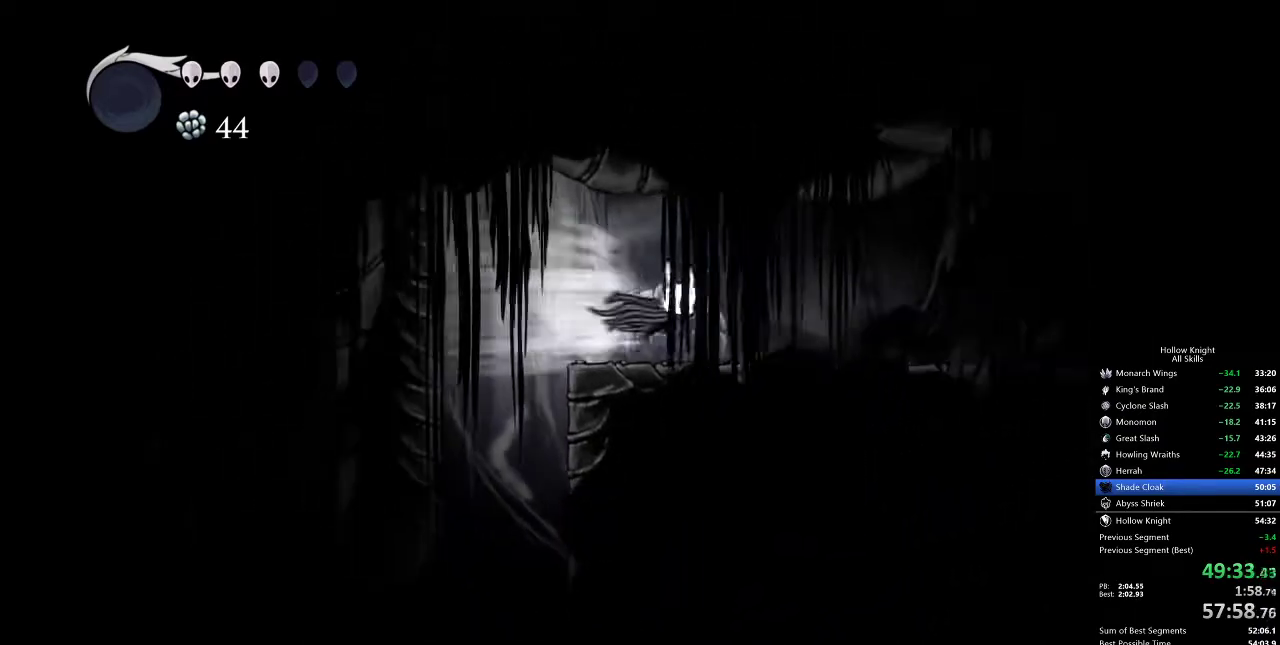
{"keys": ["right"], "events": [[50, "dash", "up"]]}
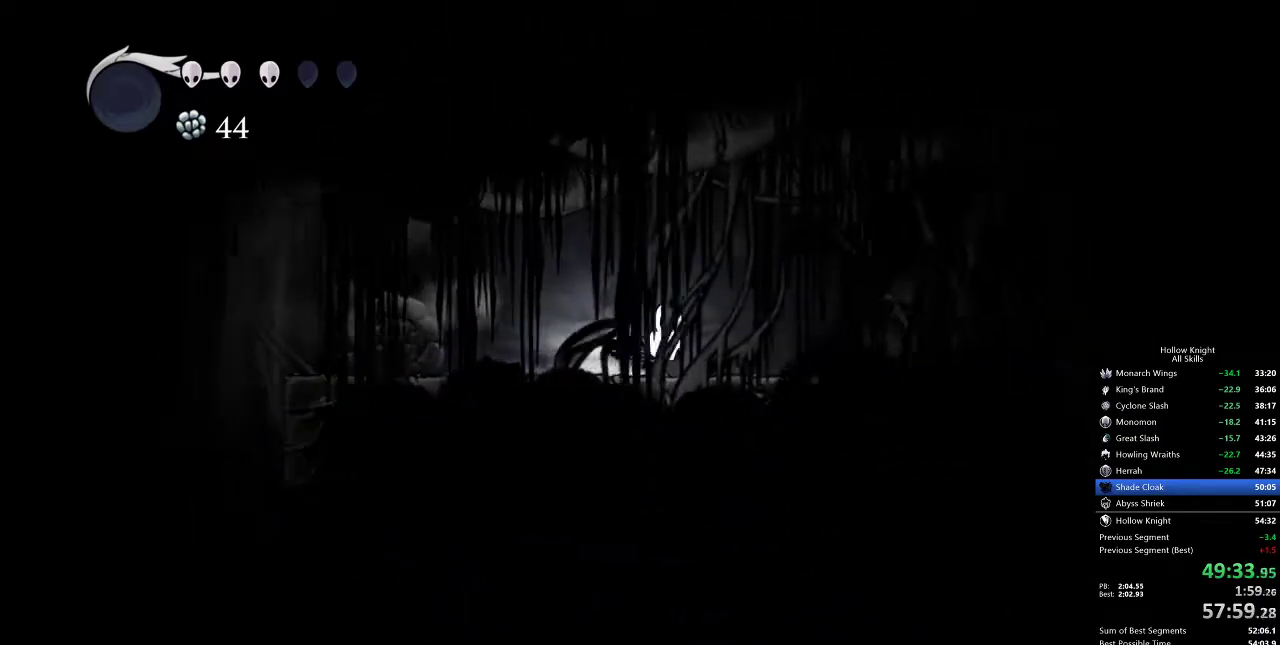
{"keys": ["right"], "events": [[33, "dash", "down"], [100, "dash", "up"]]}
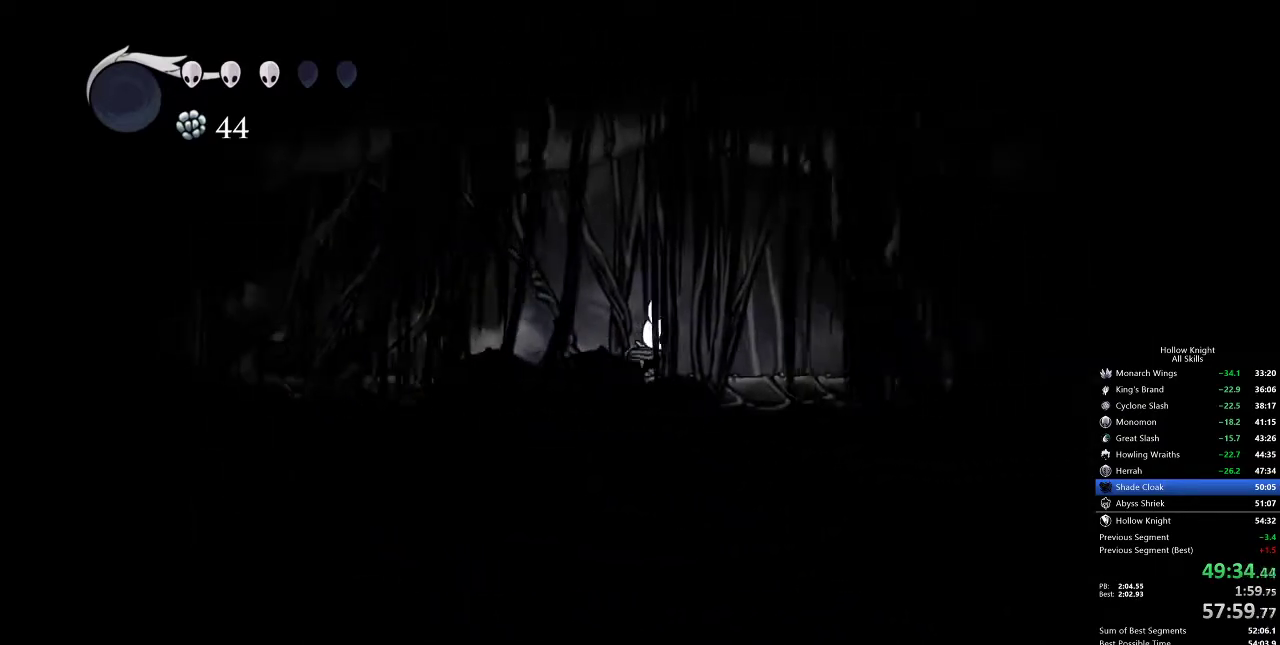
{"keys": ["right"], "events": [[67, "dash", "down"], [150, "dash", "up"]]}
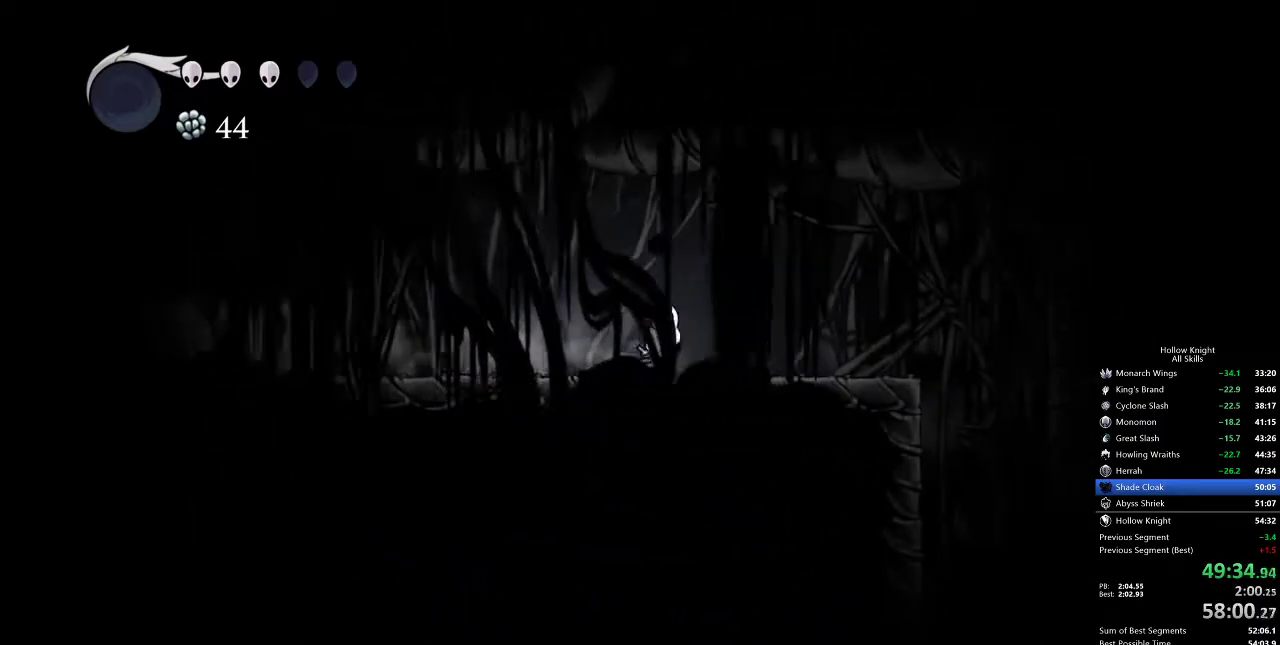
{"keys": ["right"], "events": [[183, "dash", "down"], [267, "dash", "up"]]}
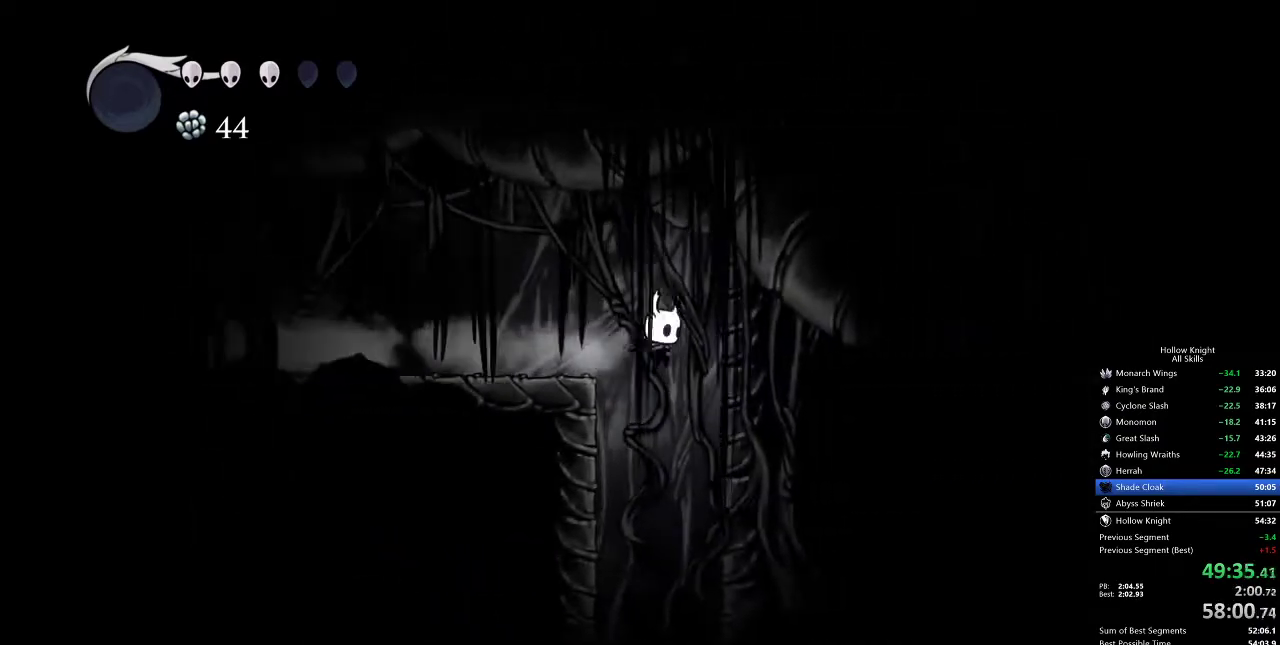
{"keys": ["right"], "events": [[117, "right", "up"], [433, "right", "down"]]}
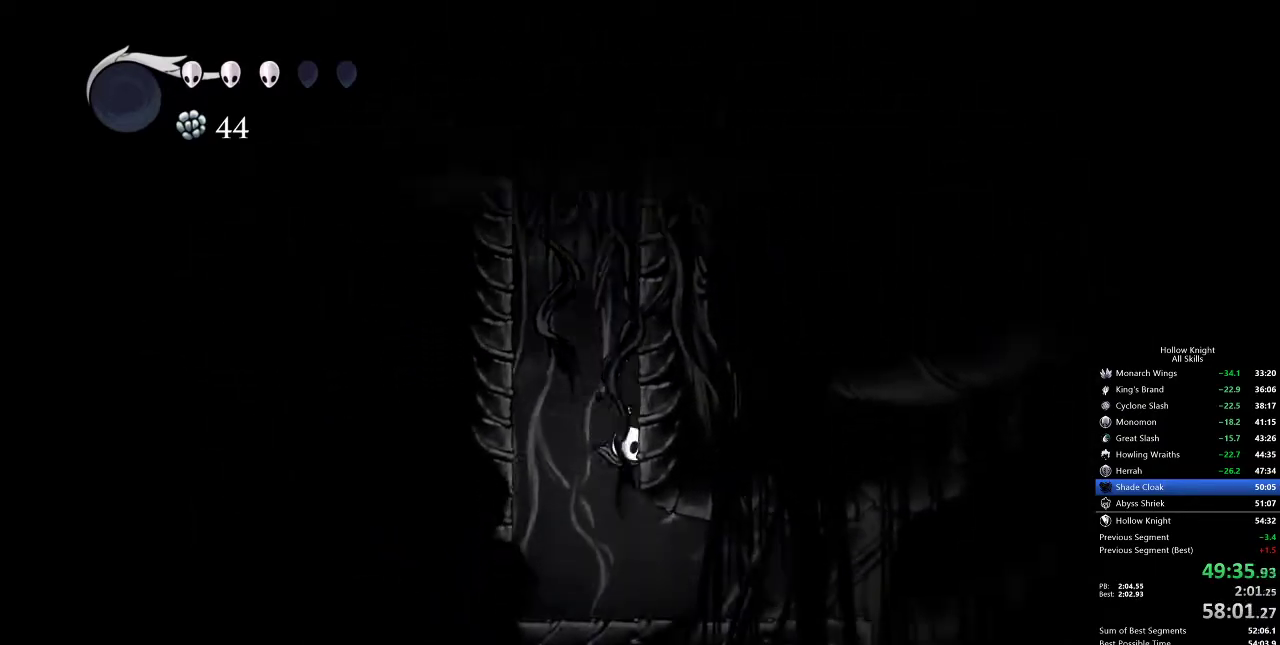
{"keys": ["dash", "right"], "events": [[400, "dash", "down"]]}
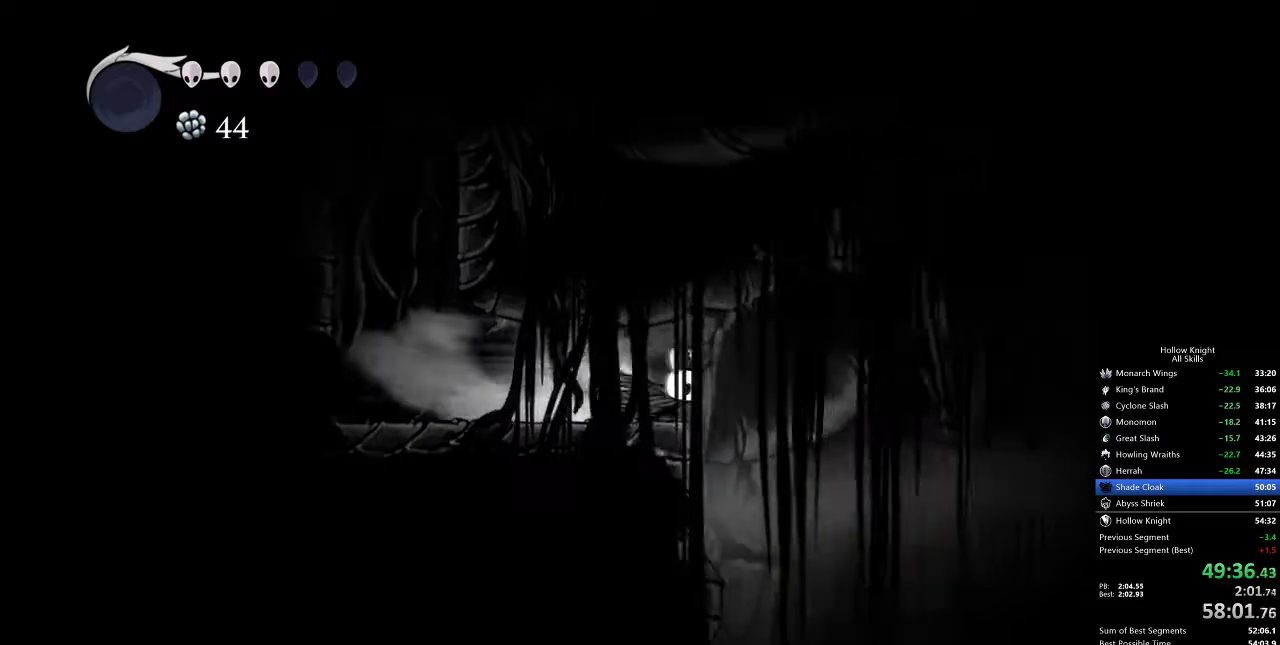
{"keys": ["right"], "events": [[33, "dash", "up"]]}
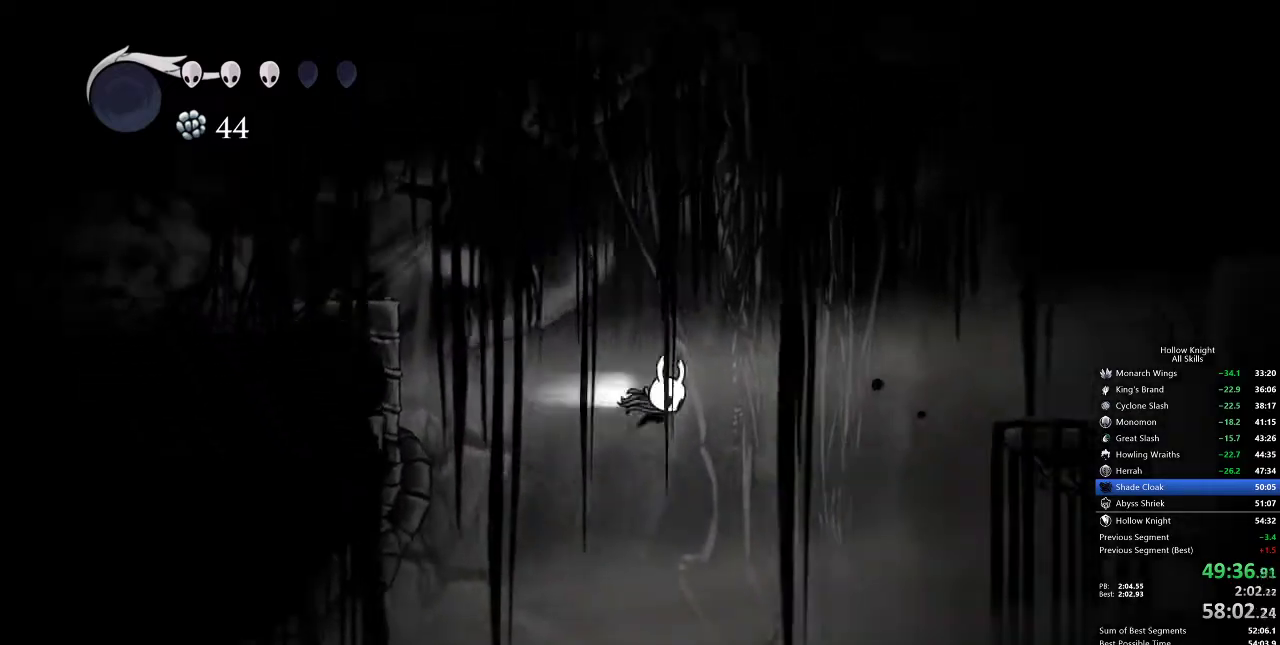
{"keys": ["right"], "events": [[17, "dash", "down"], [133, "dash", "up"], [350, "jump", "down"], [483, "jump", "up"]]}
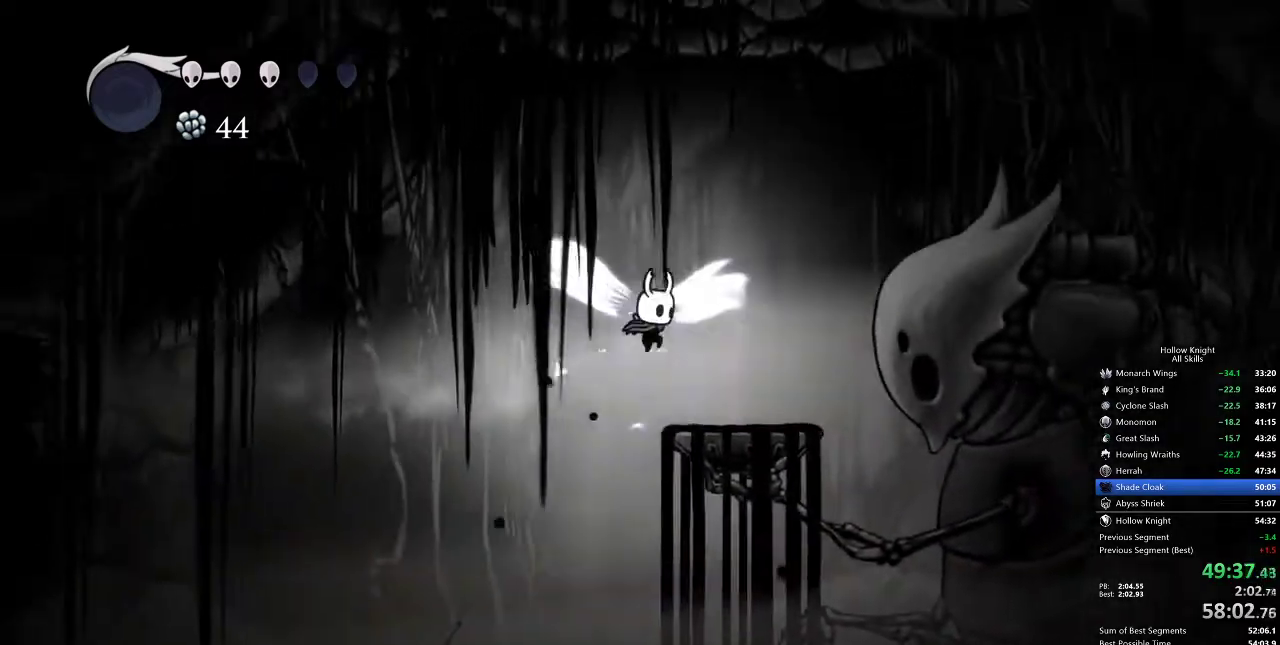
{"keys": [], "events": [[267, "right", "up"]]}
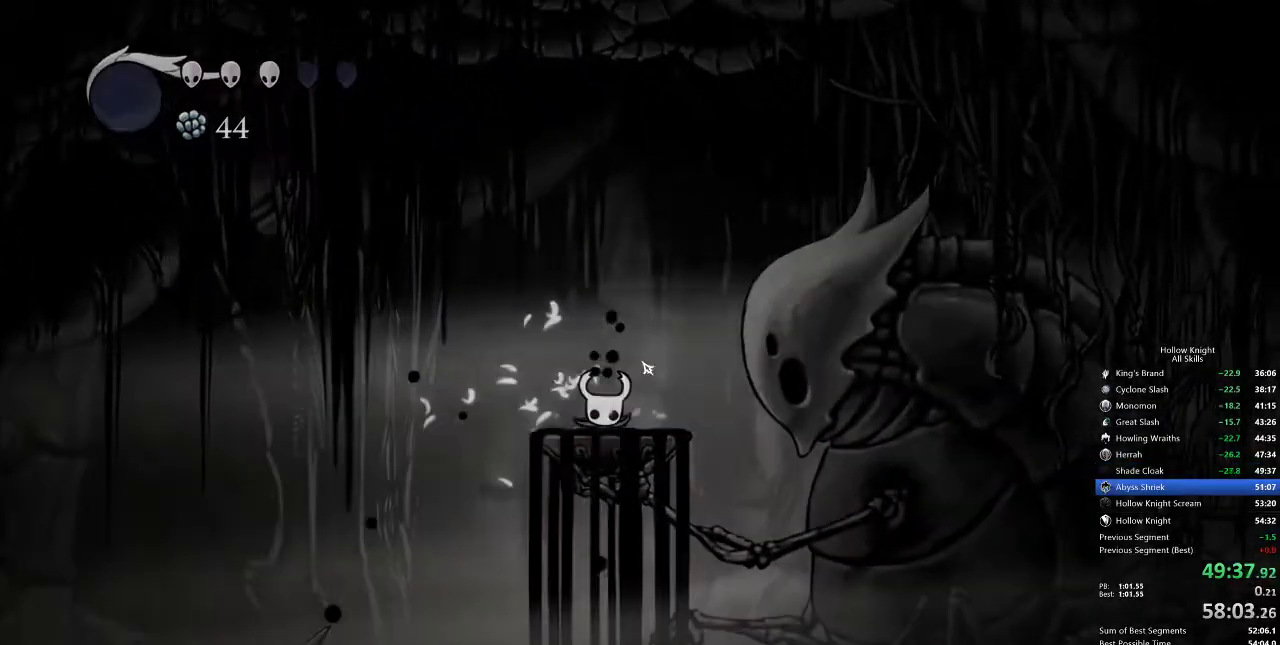
{"keys": ["down"], "events": [[467, "down", "down"]]}
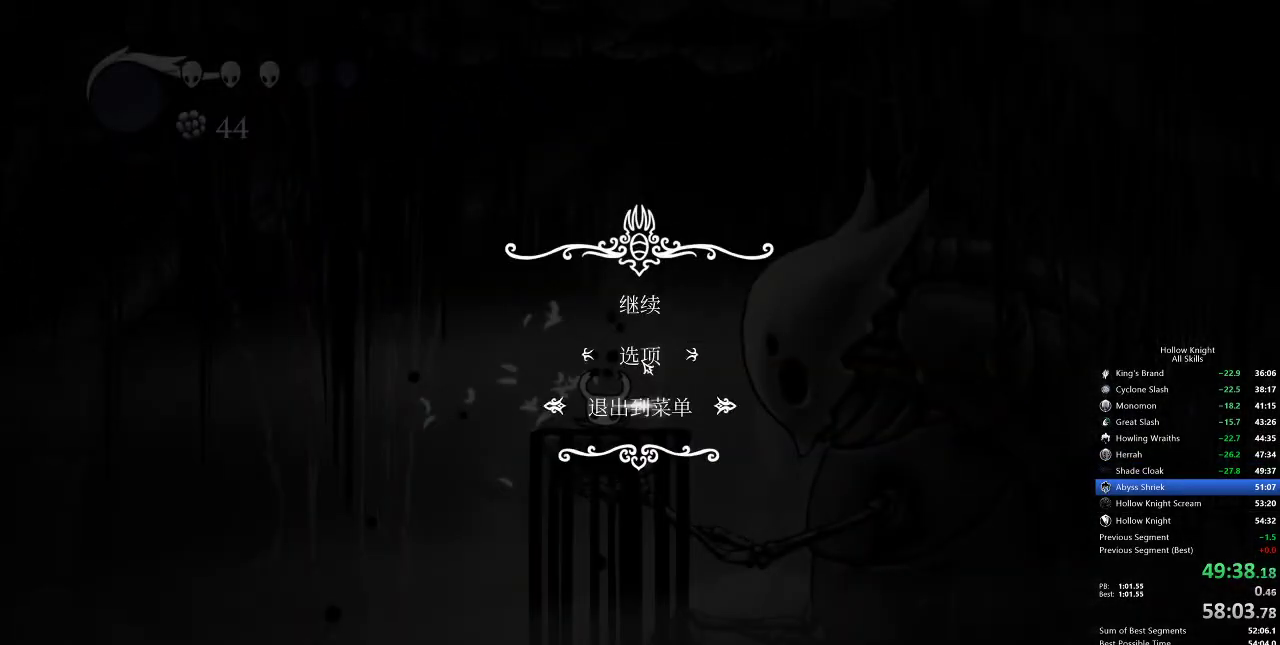
{"keys": [], "events": [[67, "down", "up"]]}
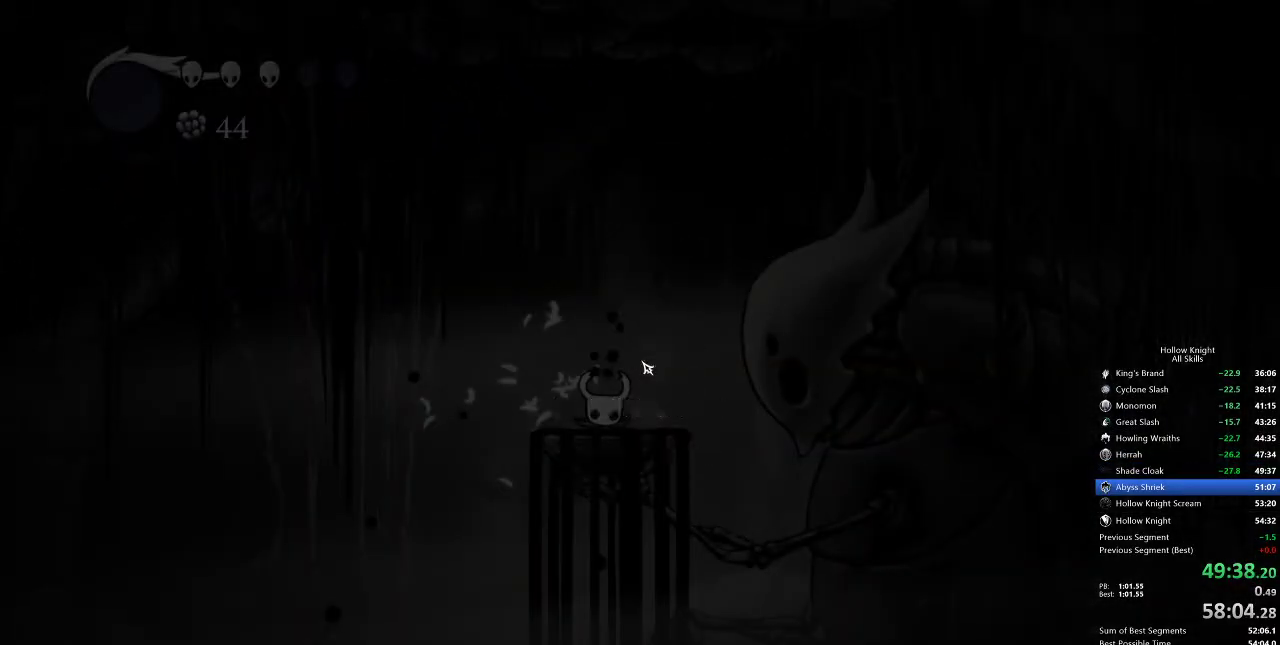
{"keys": ["up"], "events": [[400, "up", "down"]]}
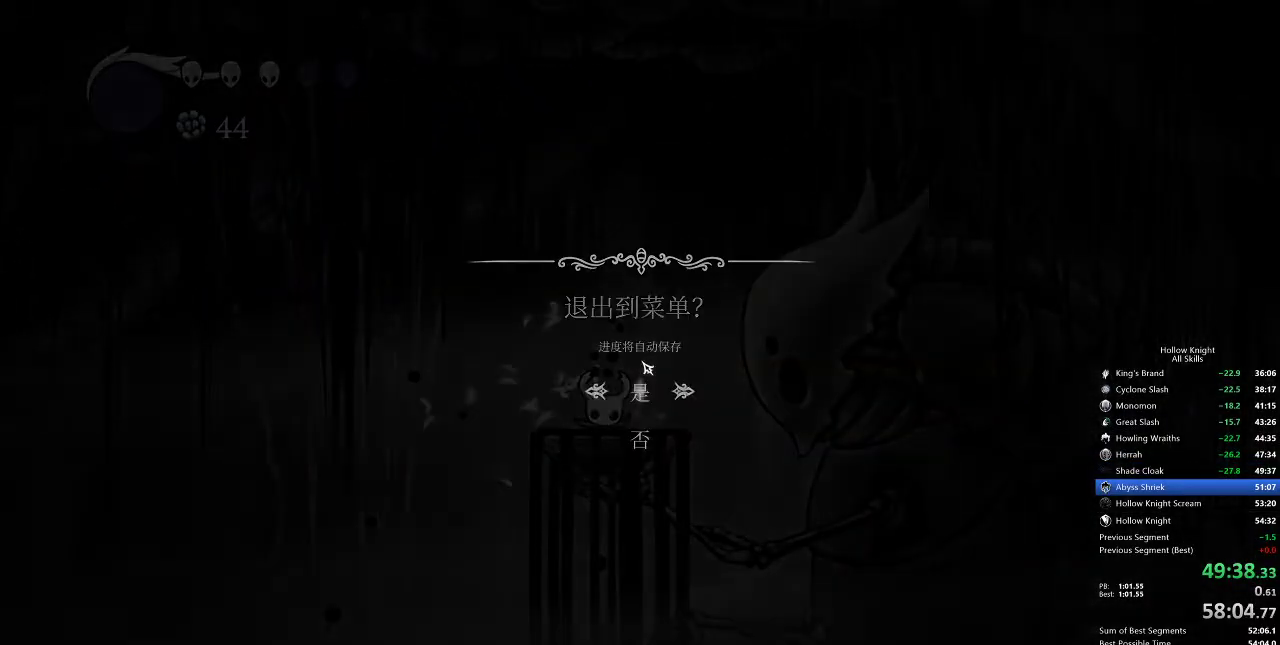
{"keys": [], "events": [[67, "up", "up"], [267, "left", "down"], [333, "left", "up"], [400, "left", "down"], [450, "left", "up"]]}
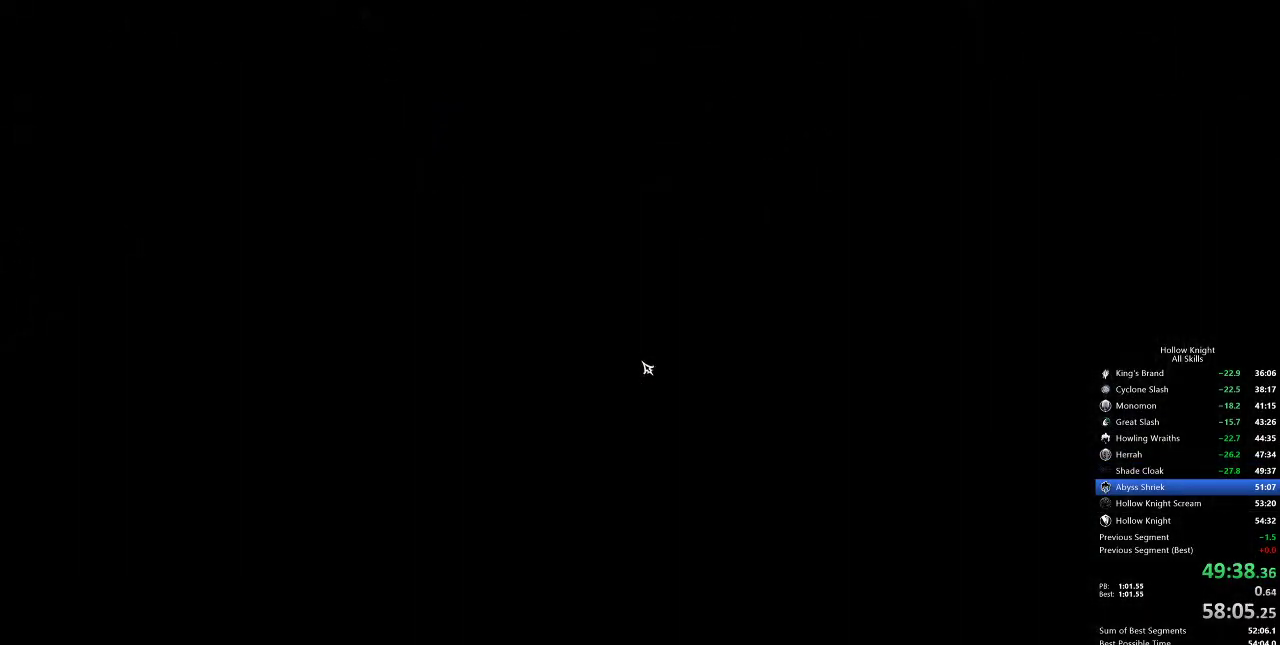
{"keys": ["left"], "events": [[50, "left", "down"], [117, "left", "up"], [217, "left", "down"], [250, "left", "up"], [350, "left", "down"], [383, "left", "up"], [483, "left", "down"]]}
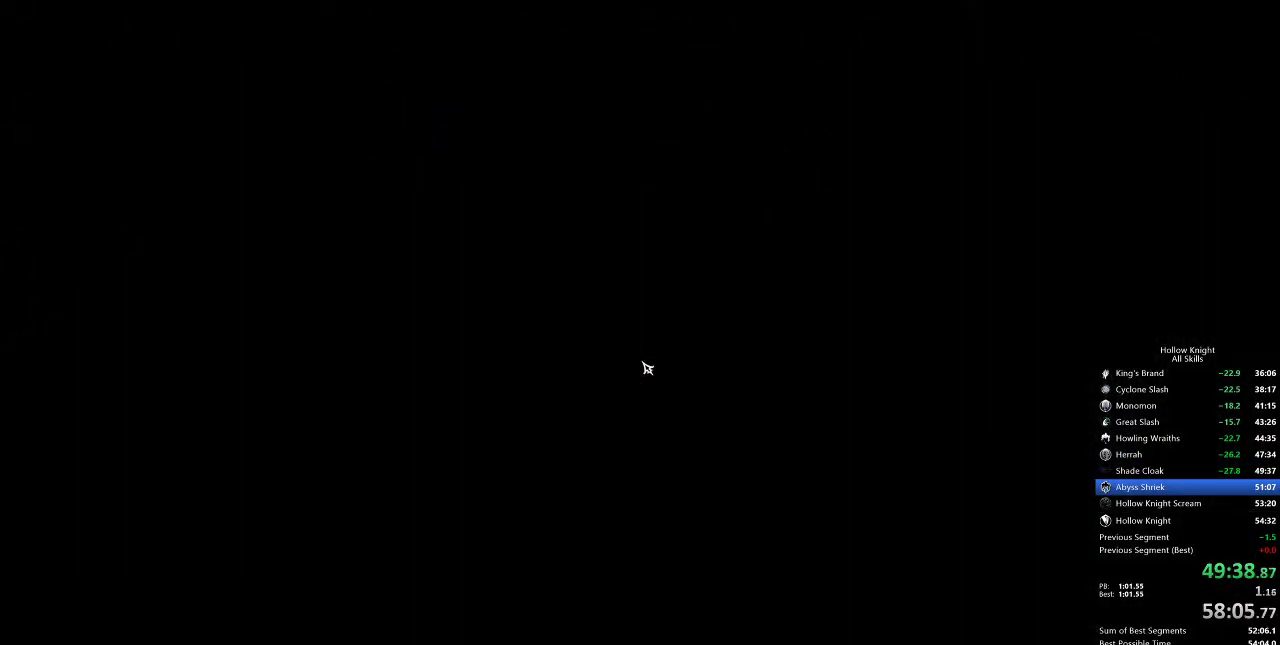
{"keys": ["left"], "events": [[17, "left", "up"], [133, "left", "down"], [167, "left", "up"], [250, "left", "down"], [367, "left", "up"], [400, "left", "down"]]}
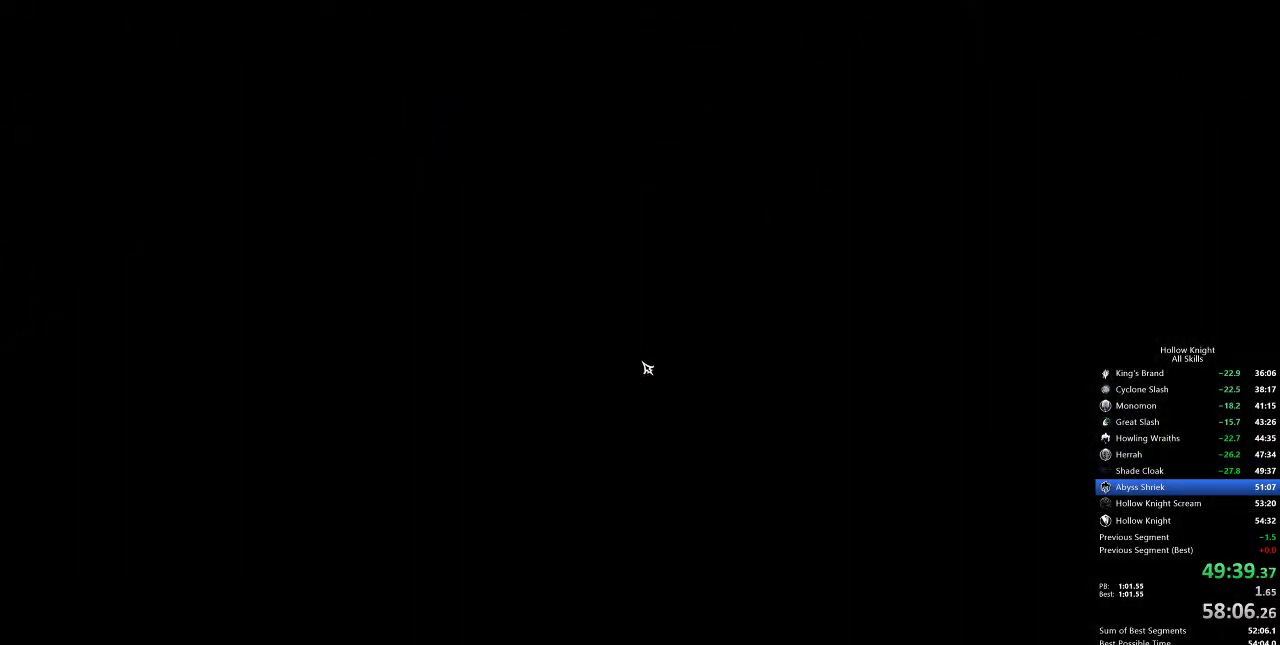
{"keys": ["left"], "events": [[17, "left", "up"], [50, "left", "down"], [100, "left", "up"], [183, "left", "down"], [300, "left", "up"], [383, "left", "down"], [417, "left", "up"], [500, "left", "down"]]}
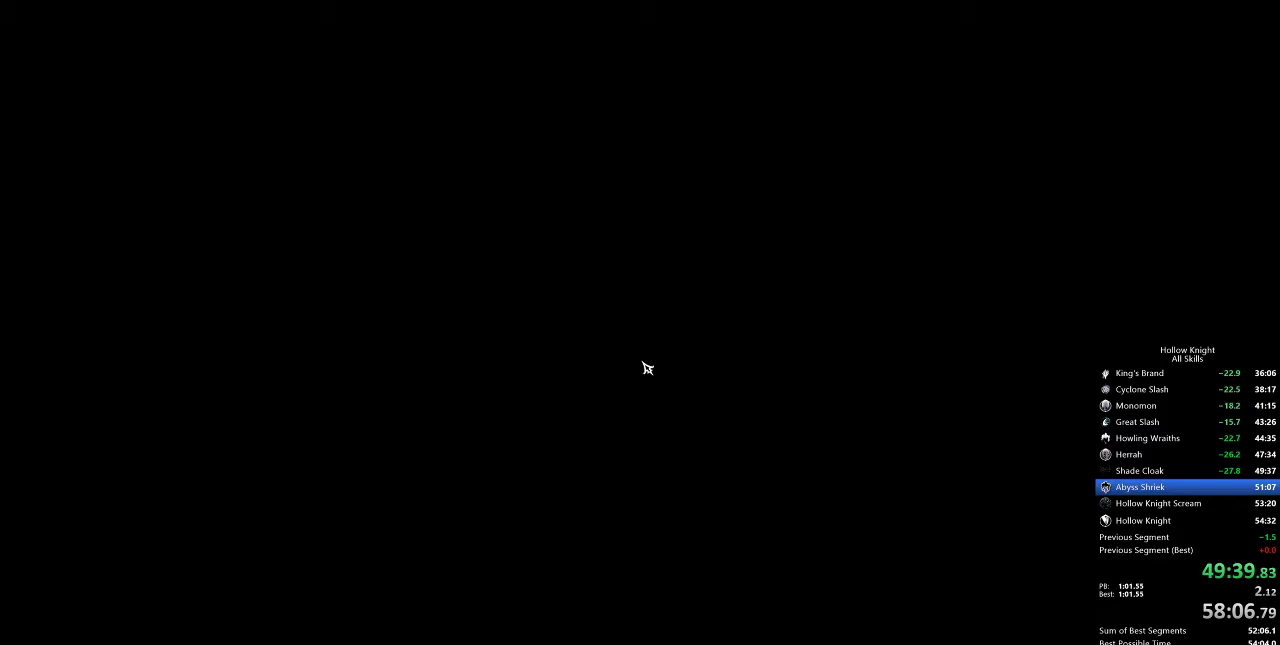
{"keys": [], "events": [[50, "left", "up"], [100, "left", "down"], [183, "left", "up"], [233, "left", "down"], [333, "left", "up"], [383, "left", "down"], [467, "left", "up"]]}
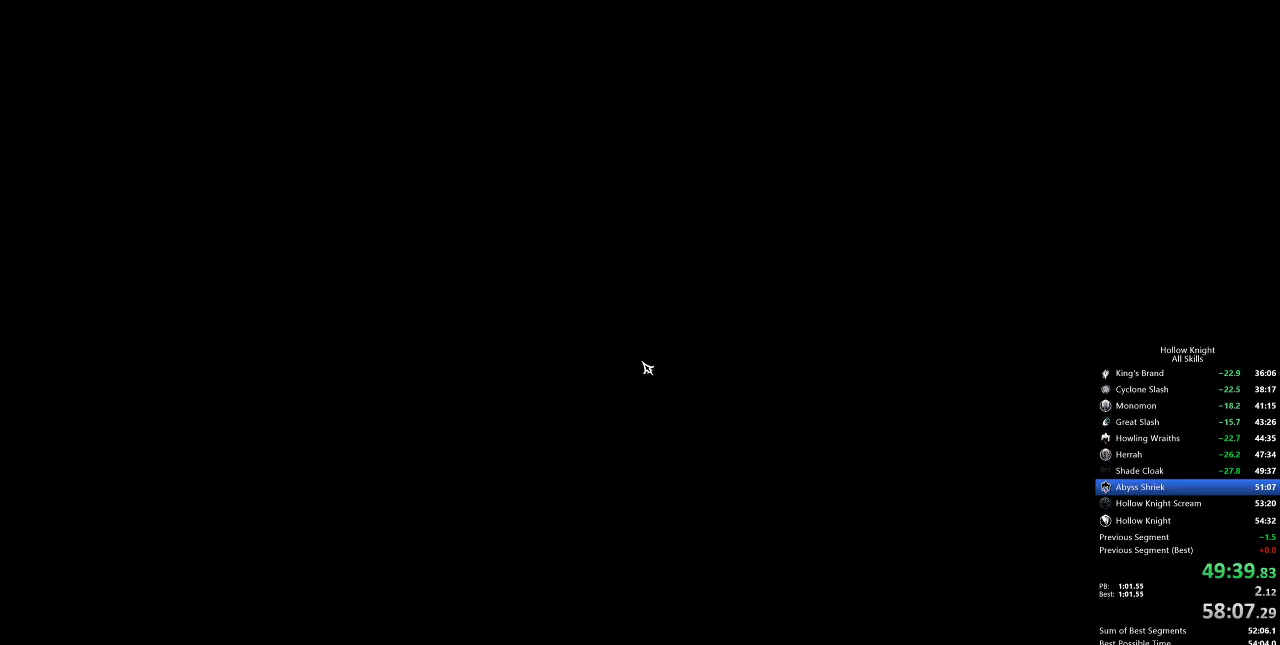
{"keys": [], "events": [[17, "left", "down"], [67, "left", "up"], [150, "left", "down"], [200, "left", "up"], [300, "left", "down"], [350, "left", "up"], [383, "left", "down"], [483, "left", "up"]]}
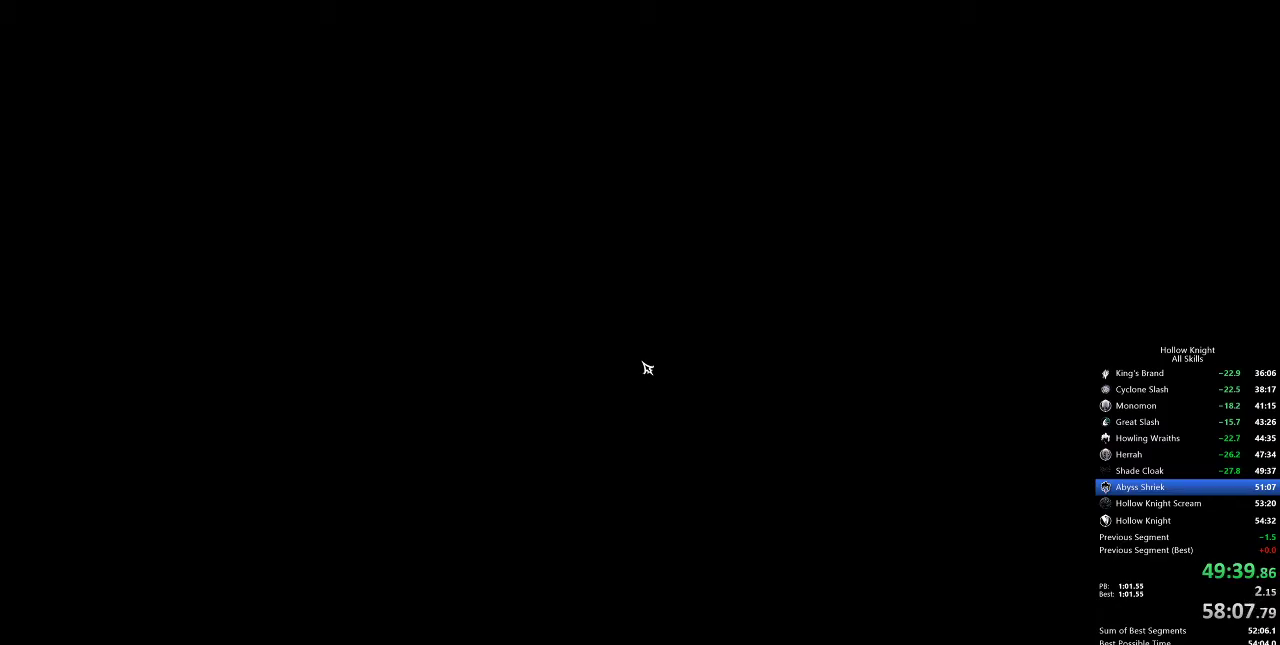
{"keys": [], "events": [[33, "left", "down"], [67, "left", "up"], [167, "left", "down"], [217, "left", "up"], [400, "left", "down"], [450, "left", "up"]]}
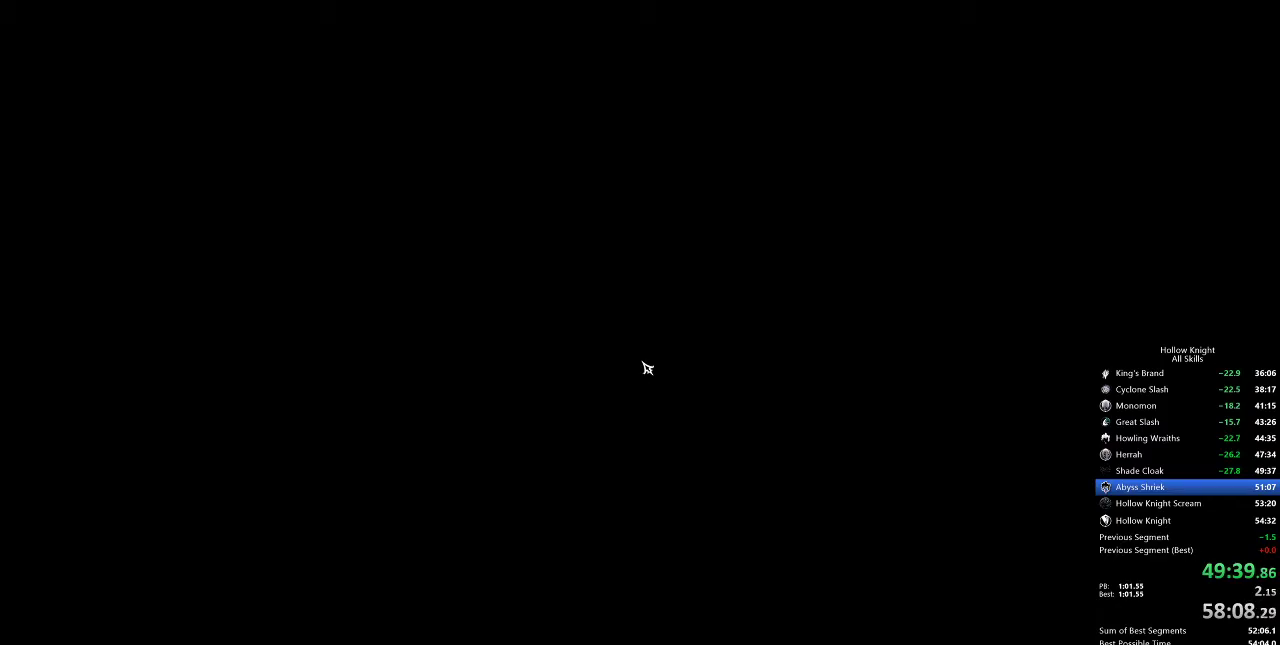
{"keys": [], "events": [[133, "left", "down"], [183, "left", "up"], [283, "left", "down"], [333, "left", "up"], [417, "left", "down"], [467, "left", "up"]]}
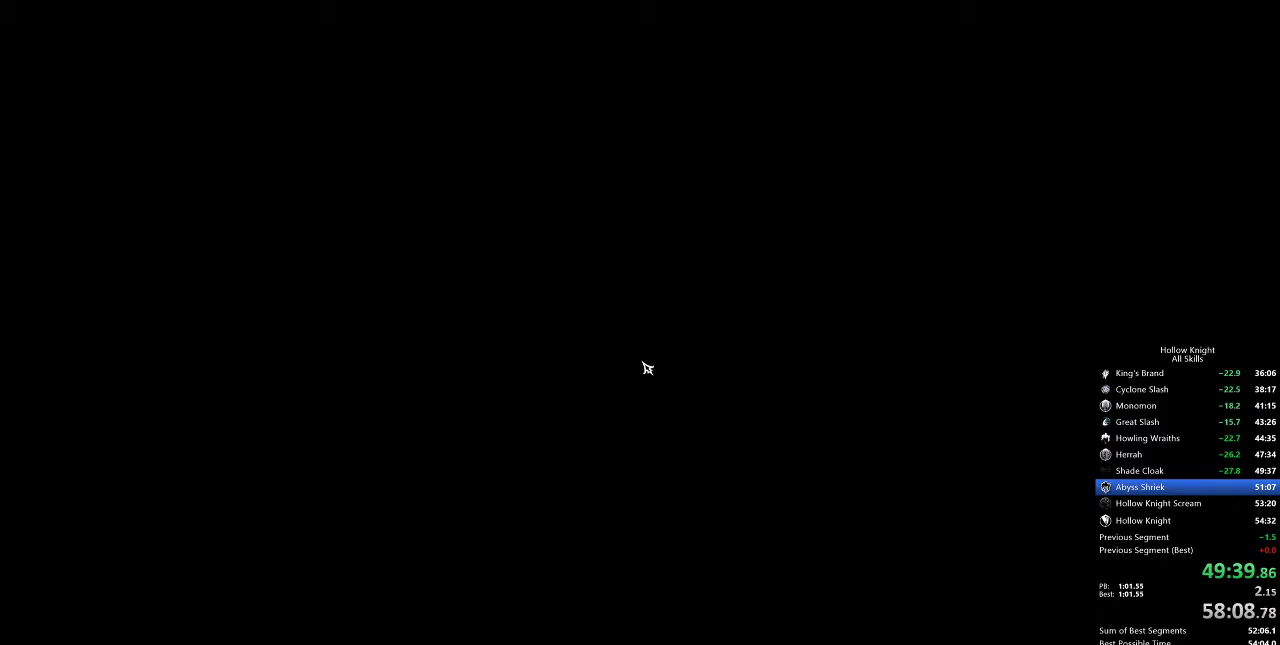
{"keys": [], "events": [[67, "left", "down"], [117, "left", "up"], [217, "left", "down"], [267, "left", "up"], [300, "left", "down"], [350, "left", "up"], [450, "left", "down"], [483, "left", "up"]]}
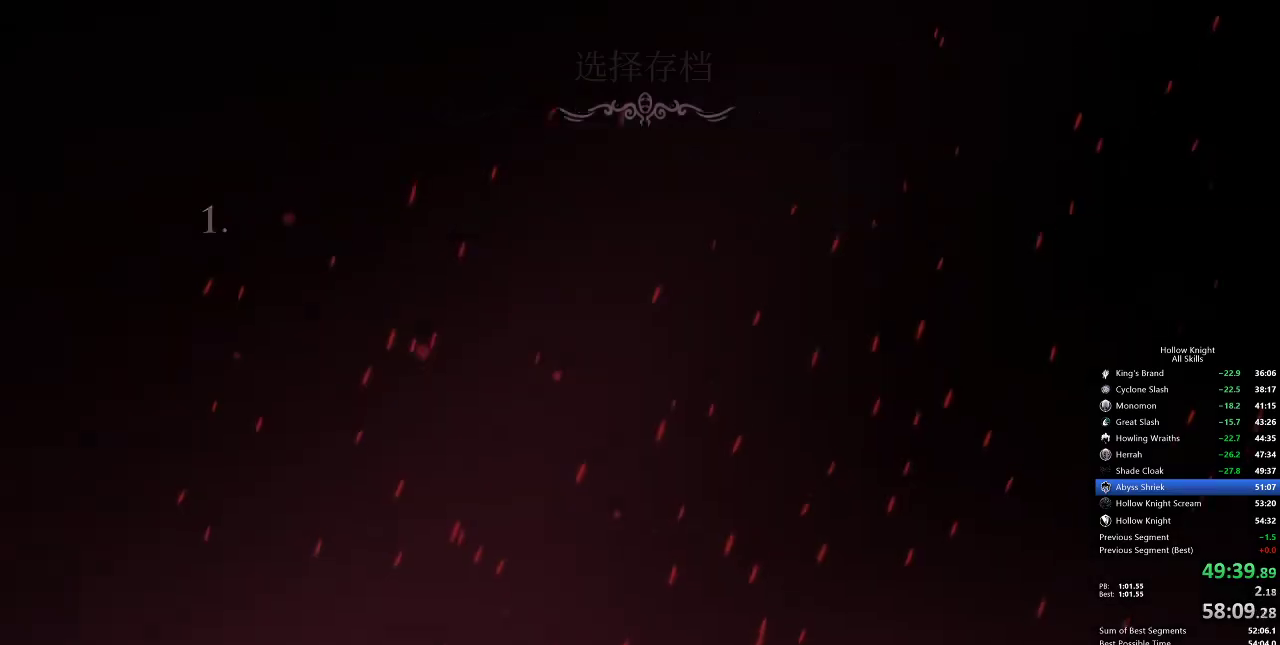
{"keys": [], "events": [[83, "left", "down"], [150, "left", "up"], [233, "left", "down"], [267, "left", "up"], [367, "left", "down"], [467, "left", "up"]]}
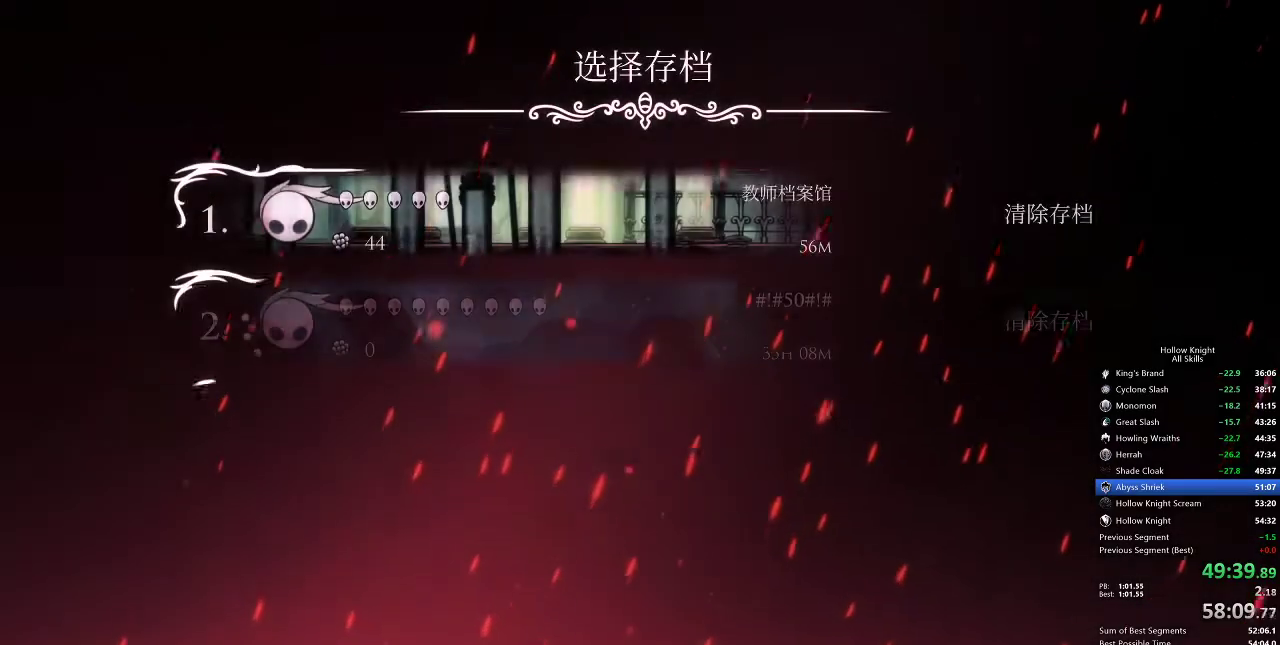
{"keys": [], "events": [[200, "left", "down"], [233, "left", "up"], [333, "left", "down"], [433, "left", "up"]]}
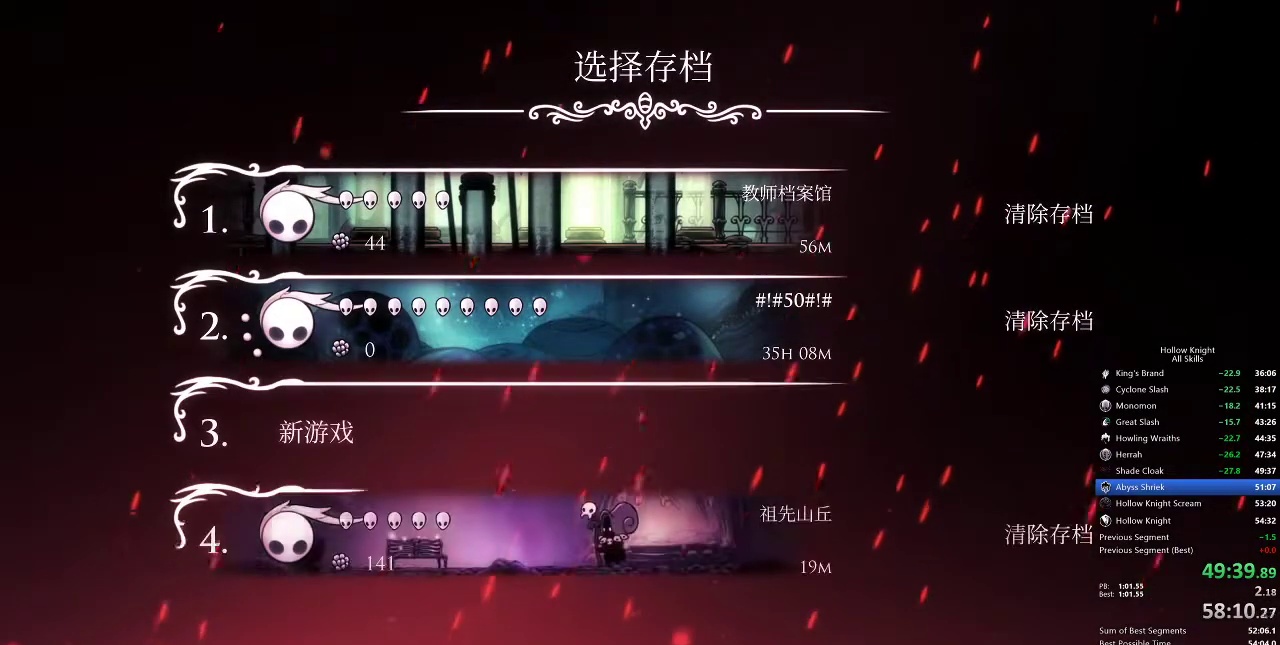
{"keys": [], "events": [[50, "left", "down"], [83, "left", "up"], [183, "left", "down"], [200, "left", "up"], [300, "left", "down"], [367, "left", "up"], [450, "left", "down"], [483, "left", "up"]]}
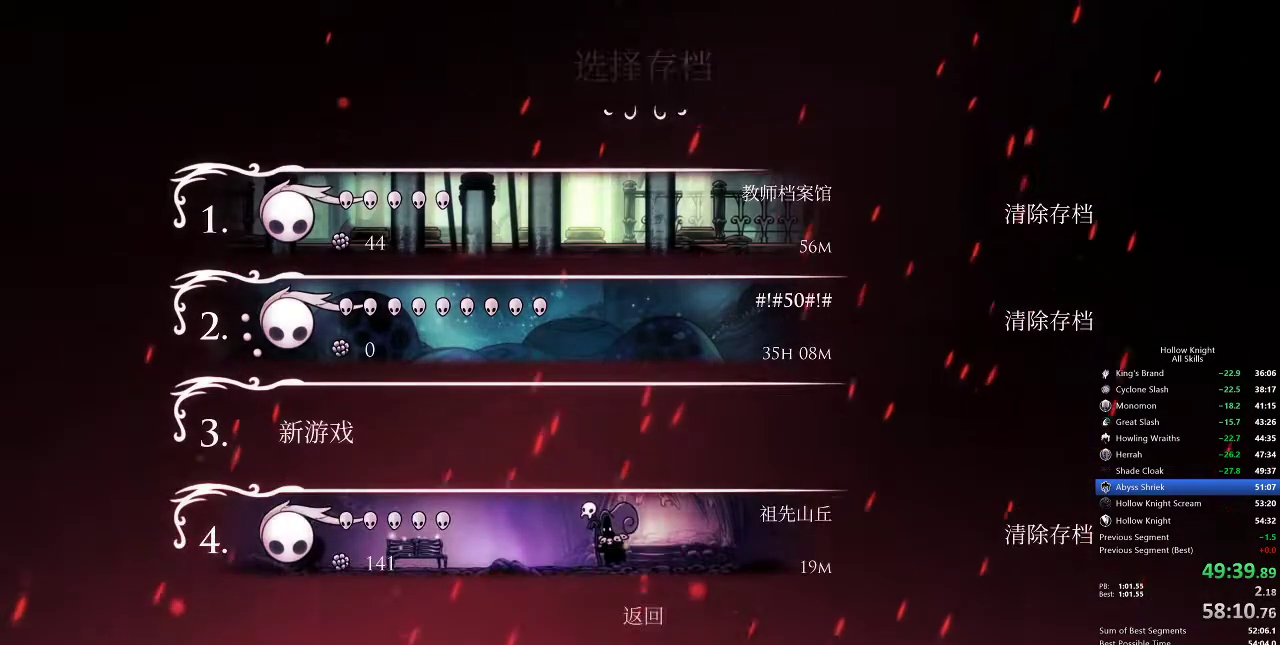
{"keys": [], "events": [[83, "left", "down"], [133, "left", "up"], [233, "left", "down"], [317, "left", "up"], [400, "left", "down"], [450, "left", "up"]]}
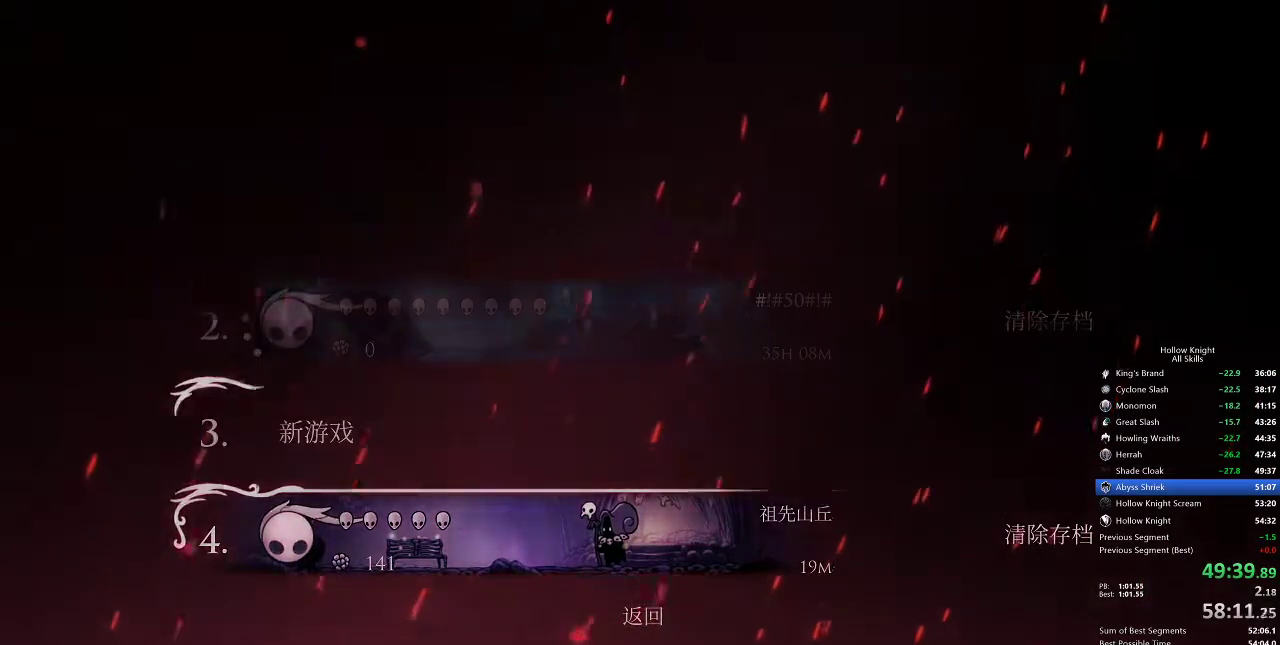
{"keys": [], "events": [[83, "left", "down"], [183, "left", "up"], [250, "left", "down"], [367, "left", "up"], [450, "left", "down"], [467, "left", "up"]]}
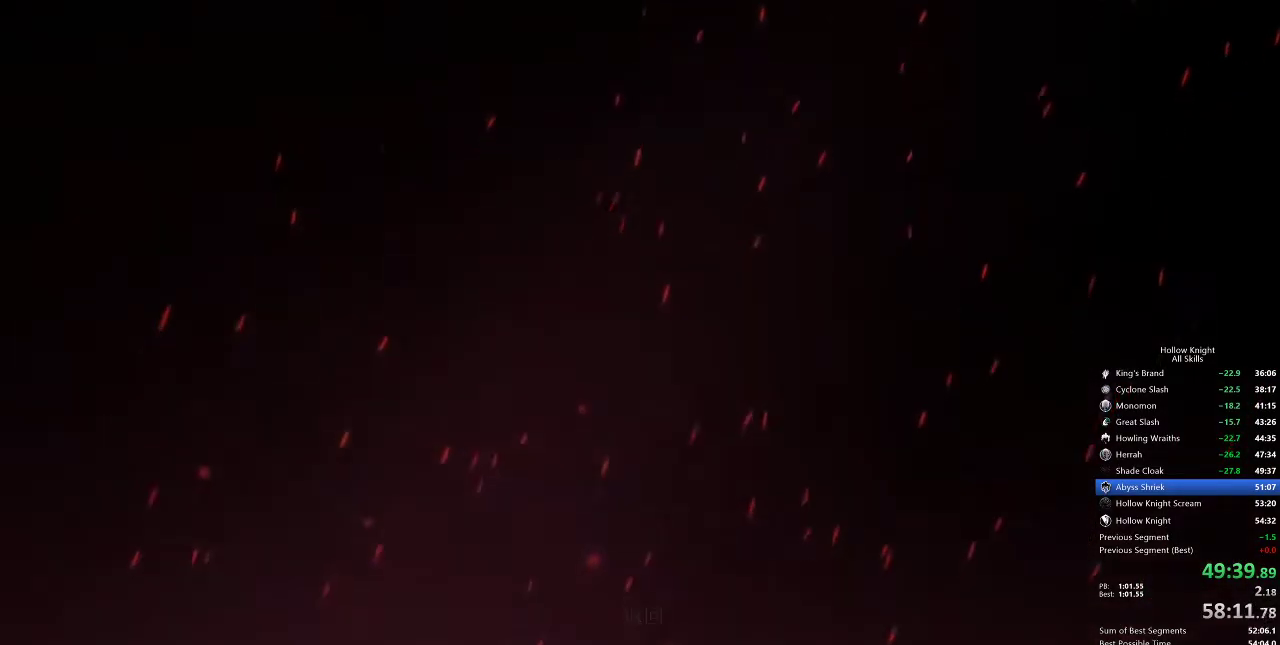
{"keys": [], "events": [[117, "left", "down"], [183, "left", "up"], [250, "left", "down"], [317, "left", "up"], [417, "left", "down"], [450, "left", "up"]]}
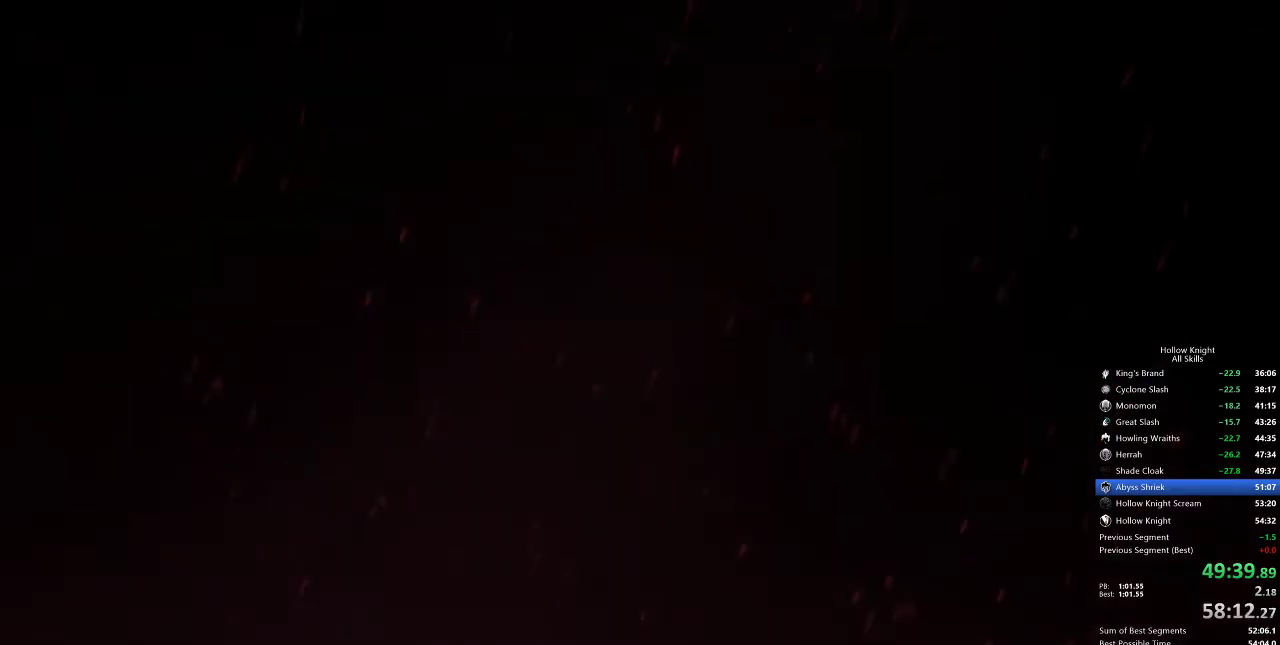
{"keys": ["dnail"], "events": [[167, "left", "down"], [233, "left", "up"], [333, "dnail", "down"], [367, "dnail", "up"], [467, "dnail", "down"]]}